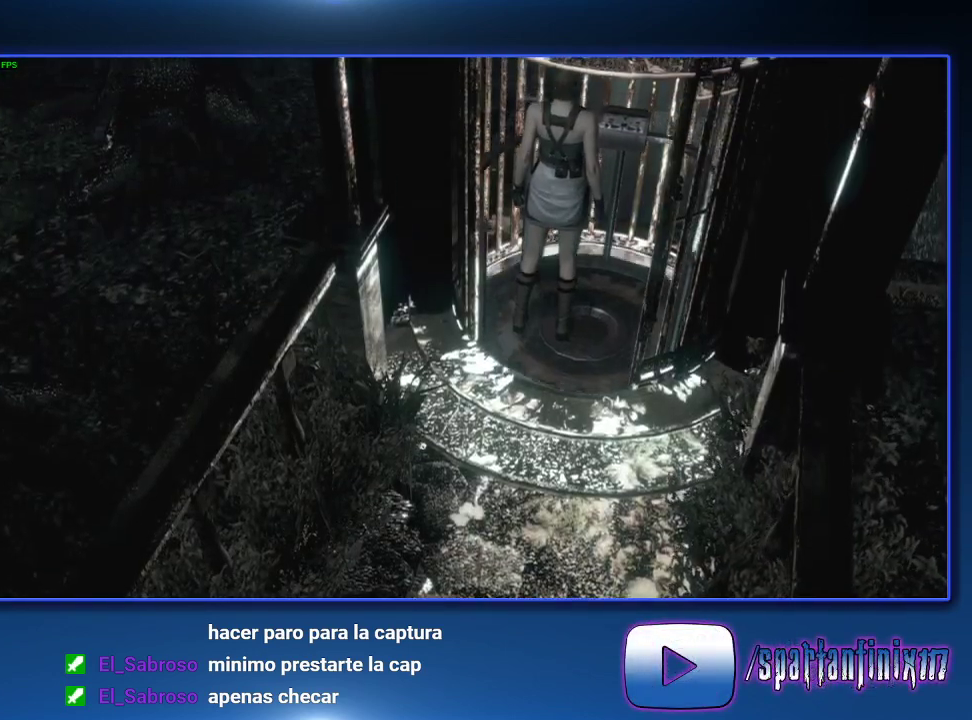
Gameplay with a controller (PlayStation layout); each line is a JSON object with the inputs held at the frame after it. "events" lists button and stick changes between this image and that frame as [ms after this image, input, new state], when the widget could be followed in between.
{"buttons": [], "left_stick": "center", "right_stick": "center"}
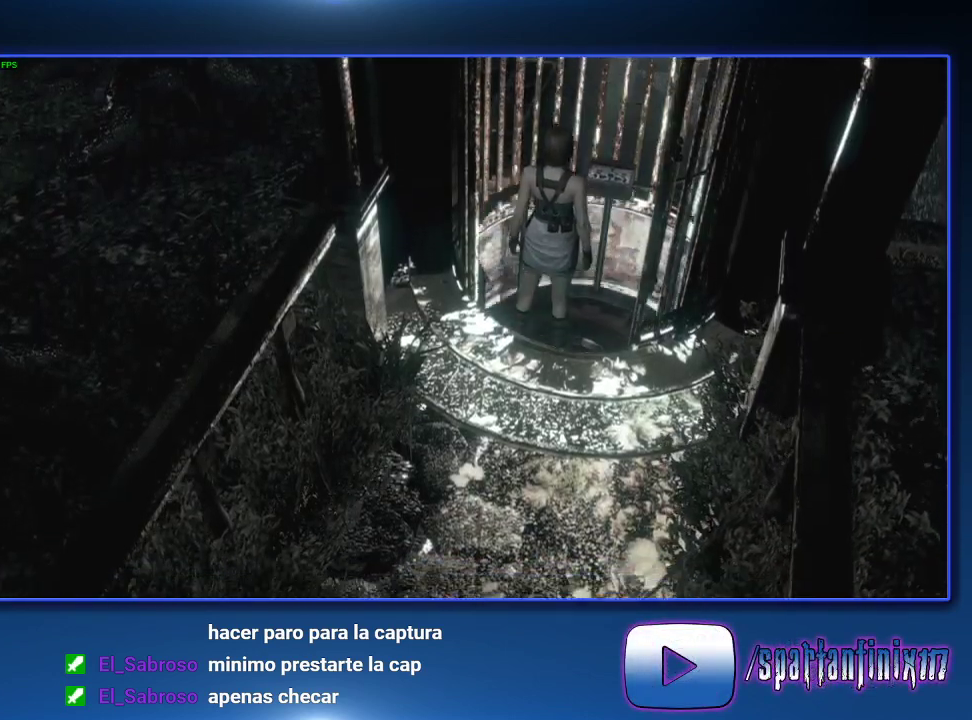
{"buttons": [], "left_stick": "center", "right_stick": "center", "events": []}
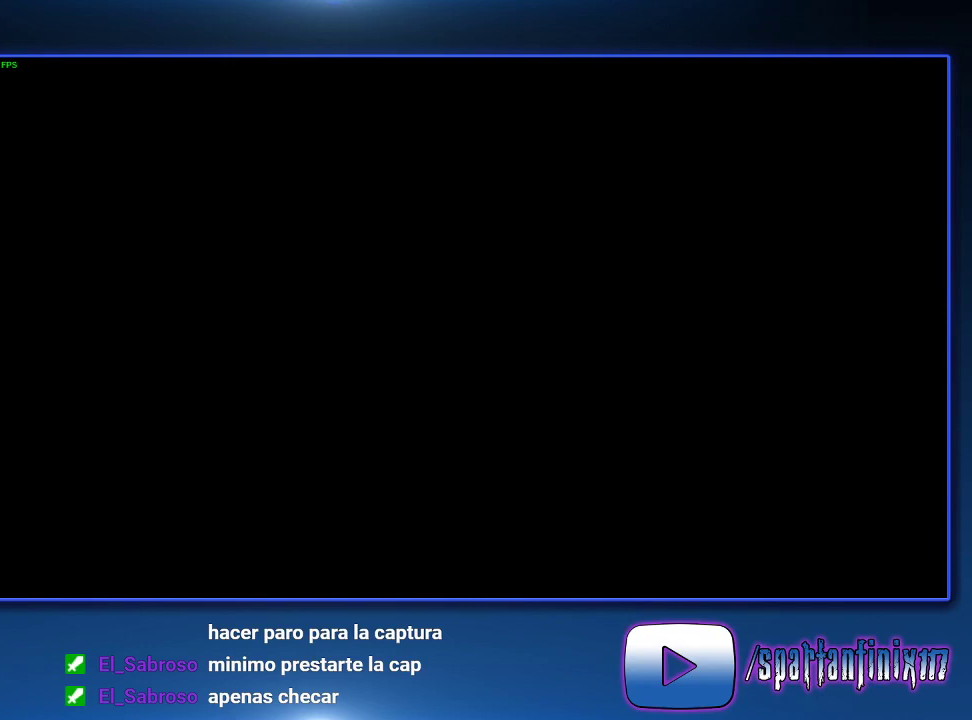
{"buttons": ["SQUARE", "DPAD_UP"], "left_stick": "center", "right_stick": "center", "events": [[167, "DPAD_UP", "down"], [267, "SQUARE", "down"]]}
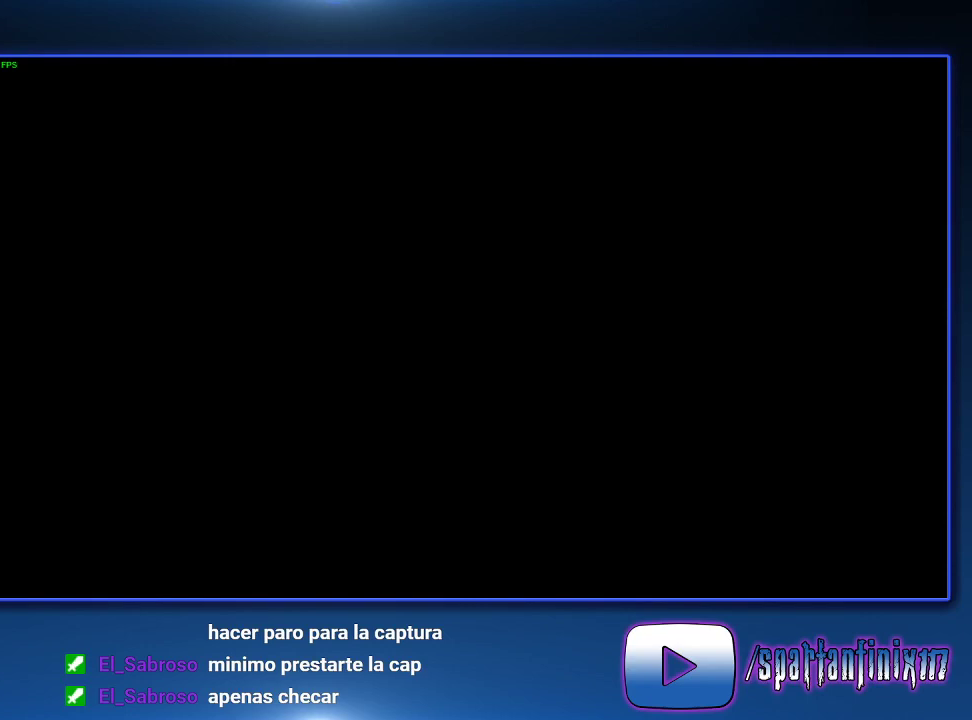
{"buttons": ["SQUARE", "DPAD_UP"], "left_stick": "center", "right_stick": "center", "events": []}
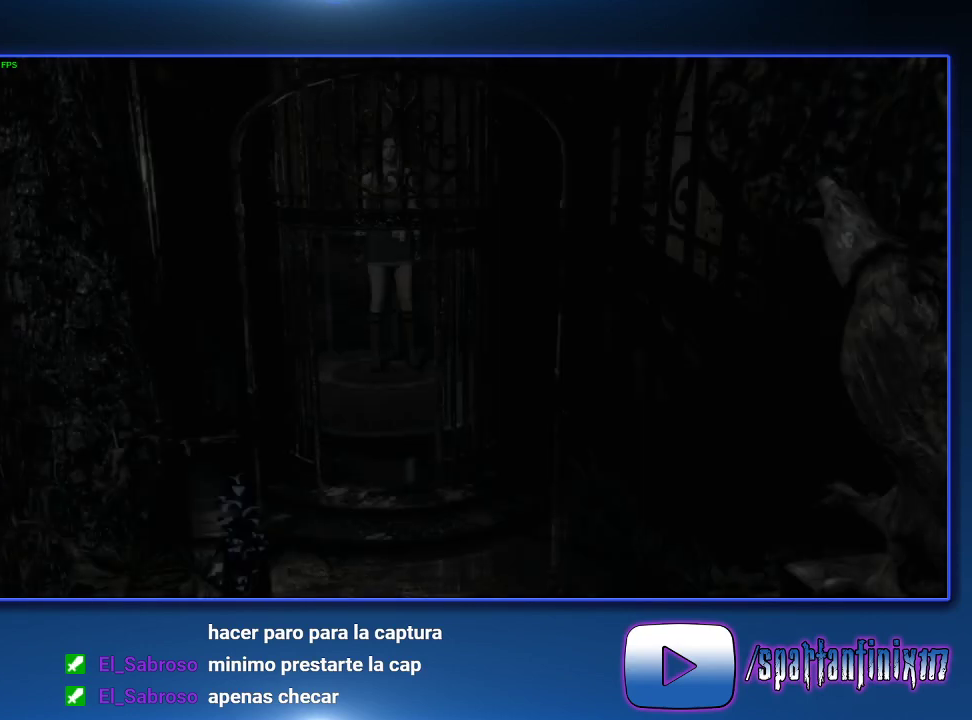
{"buttons": ["SQUARE", "DPAD_UP"], "left_stick": "center", "right_stick": "center", "events": []}
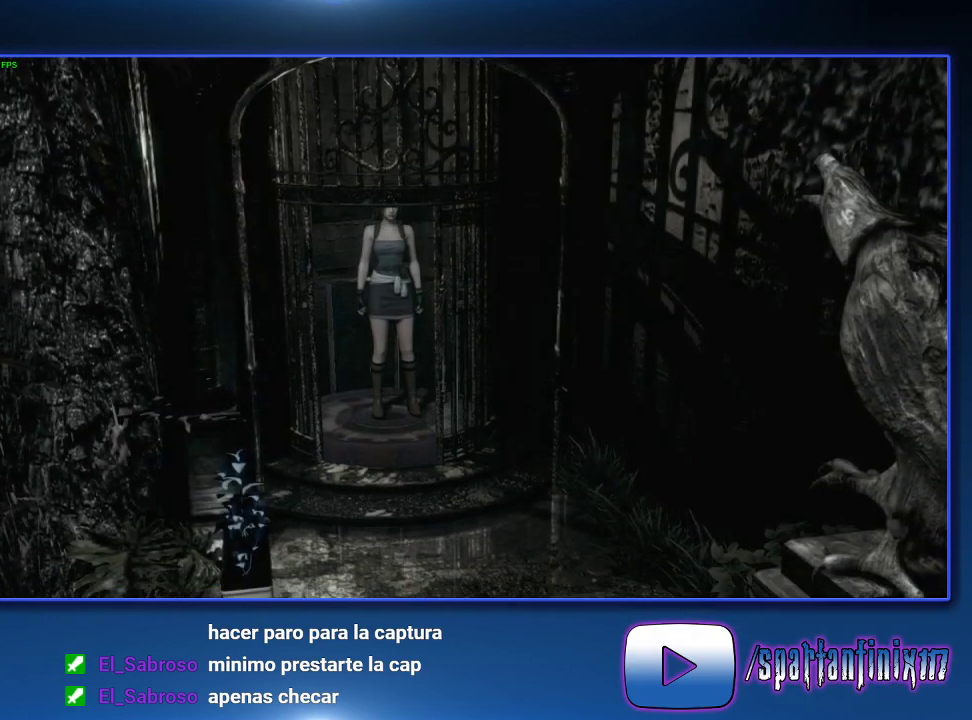
{"buttons": ["SQUARE", "DPAD_UP"], "left_stick": "center", "right_stick": "center", "events": []}
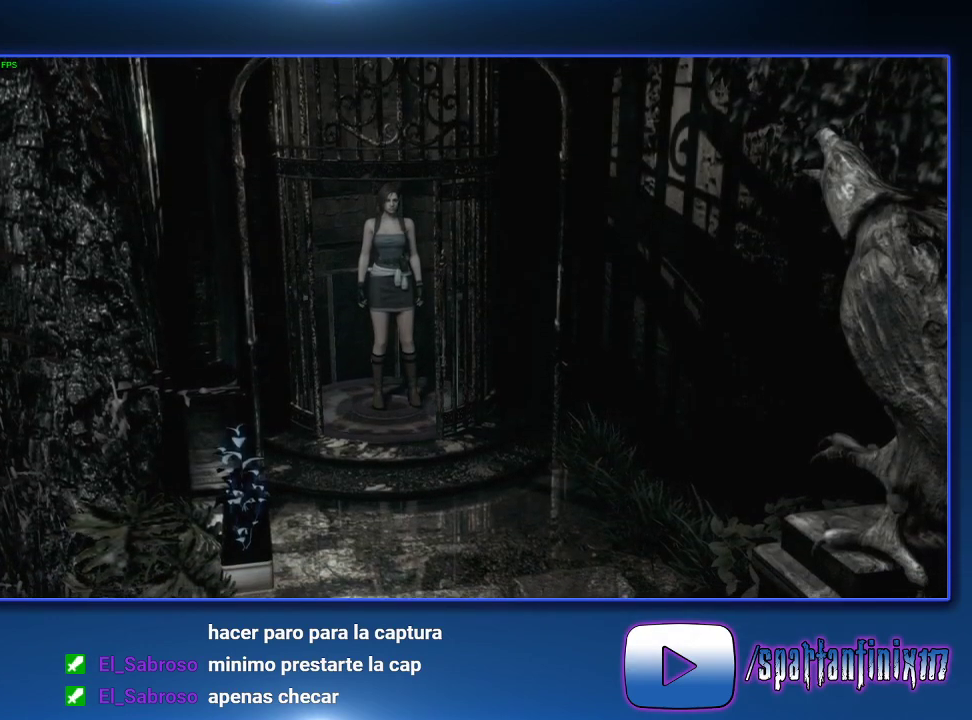
{"buttons": ["SQUARE", "DPAD_UP"], "left_stick": "center", "right_stick": "center", "events": []}
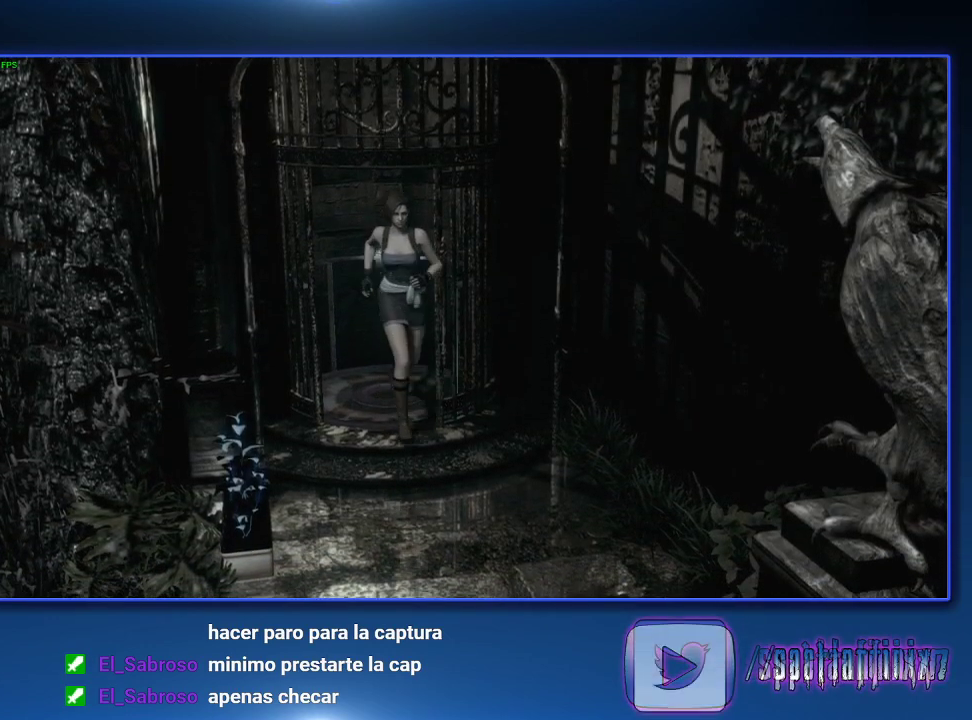
{"buttons": ["SQUARE", "DPAD_UP"], "left_stick": "center", "right_stick": "center", "events": [[100, "DPAD_RIGHT", "down"], [233, "DPAD_RIGHT", "up"]]}
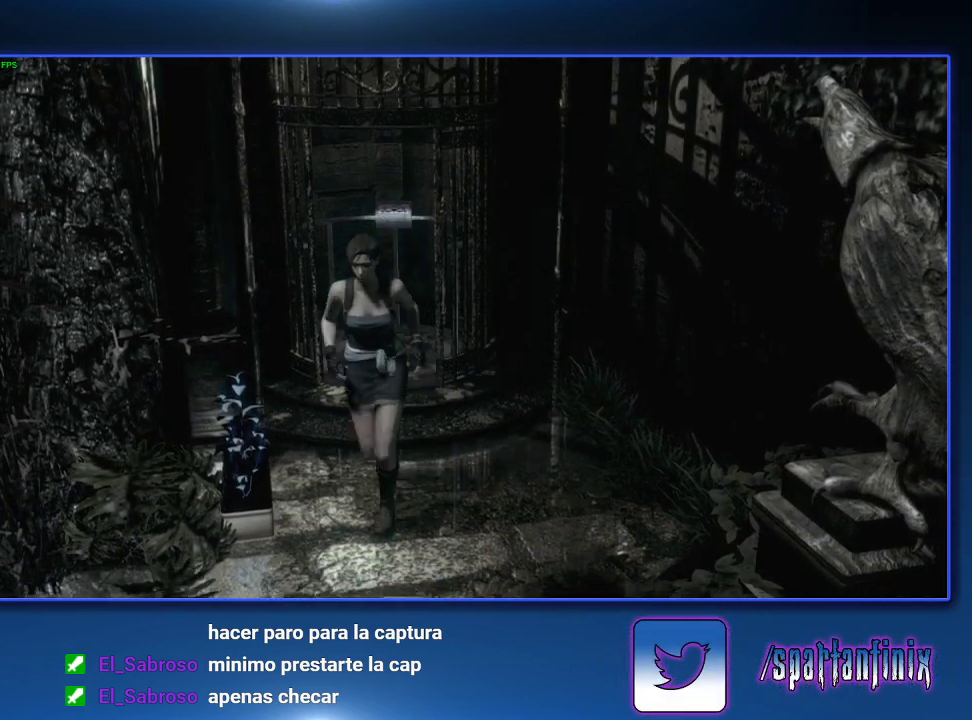
{"buttons": ["SQUARE", "DPAD_UP", "DPAD_RIGHT"], "left_stick": "center", "right_stick": "center", "events": [[500, "DPAD_RIGHT", "down"]]}
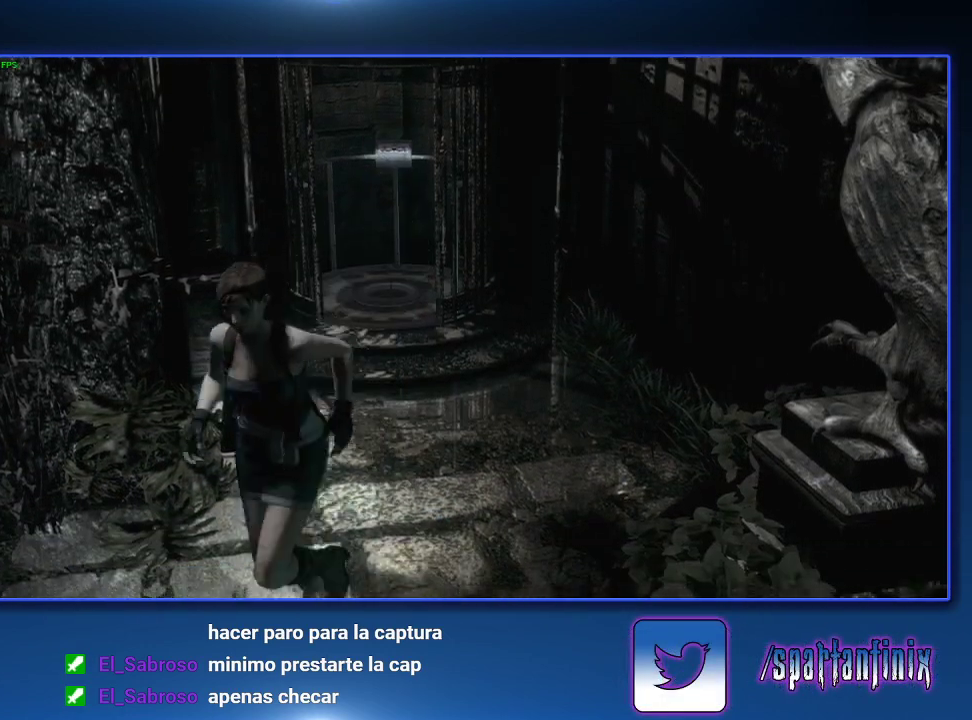
{"buttons": ["SQUARE", "DPAD_UP"], "left_stick": "center", "right_stick": "center", "events": [[200, "DPAD_RIGHT", "up"]]}
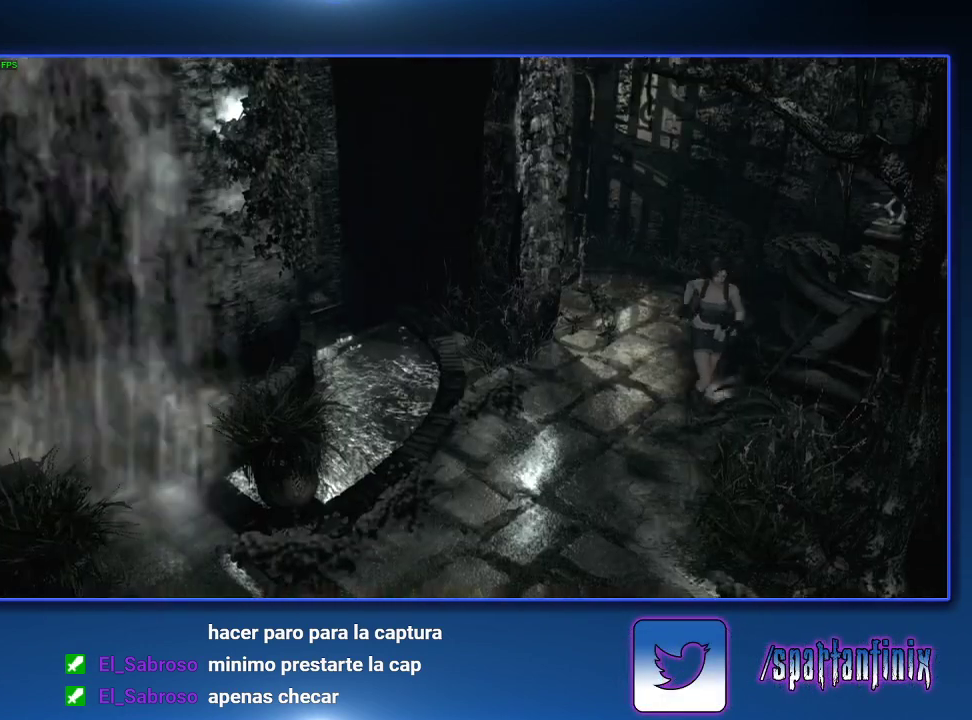
{"buttons": ["SQUARE", "DPAD_UP"], "left_stick": "center", "right_stick": "center", "events": []}
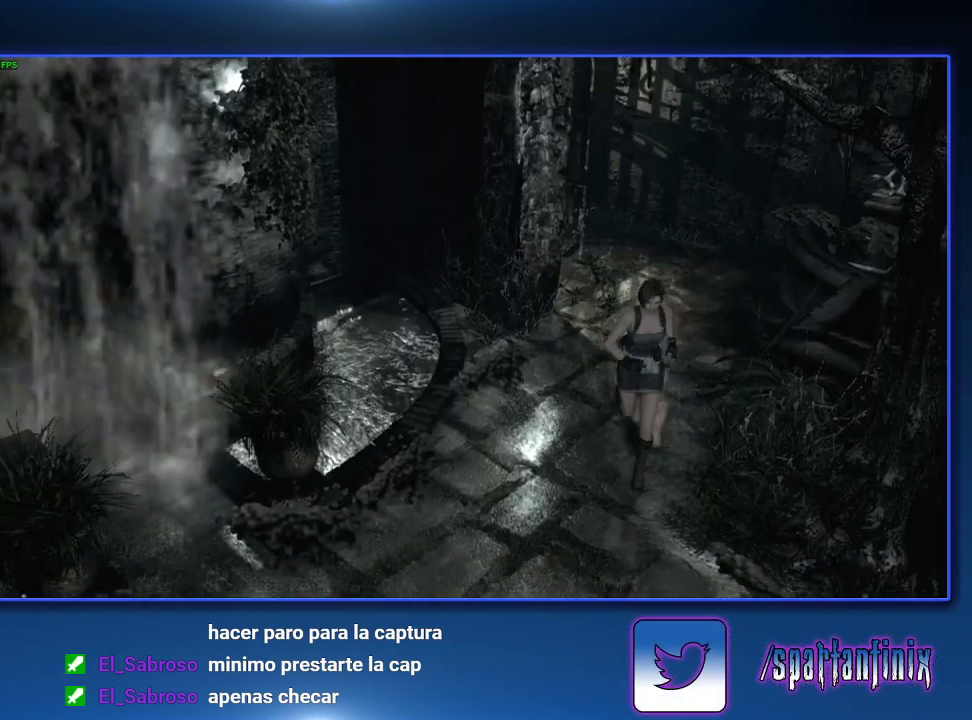
{"buttons": ["SQUARE", "DPAD_UP"], "left_stick": "center", "right_stick": "center", "events": [[300, "DPAD_LEFT", "down"], [500, "DPAD_LEFT", "up"]]}
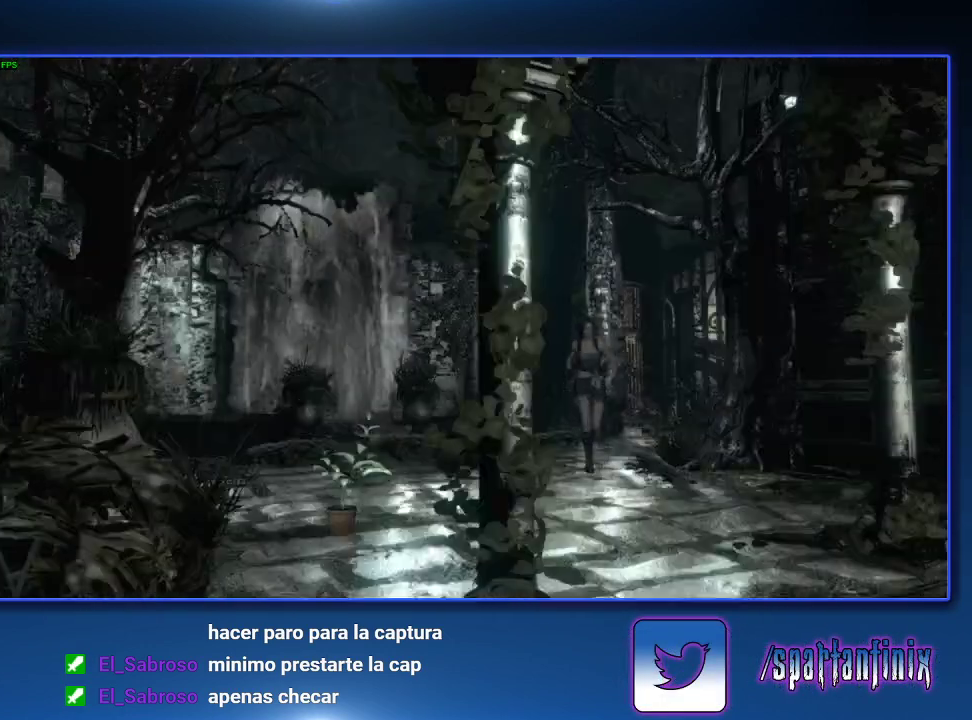
{"buttons": ["SQUARE", "DPAD_UP", "DPAD_LEFT"], "left_stick": "center", "right_stick": "center", "events": [[500, "DPAD_LEFT", "down"]]}
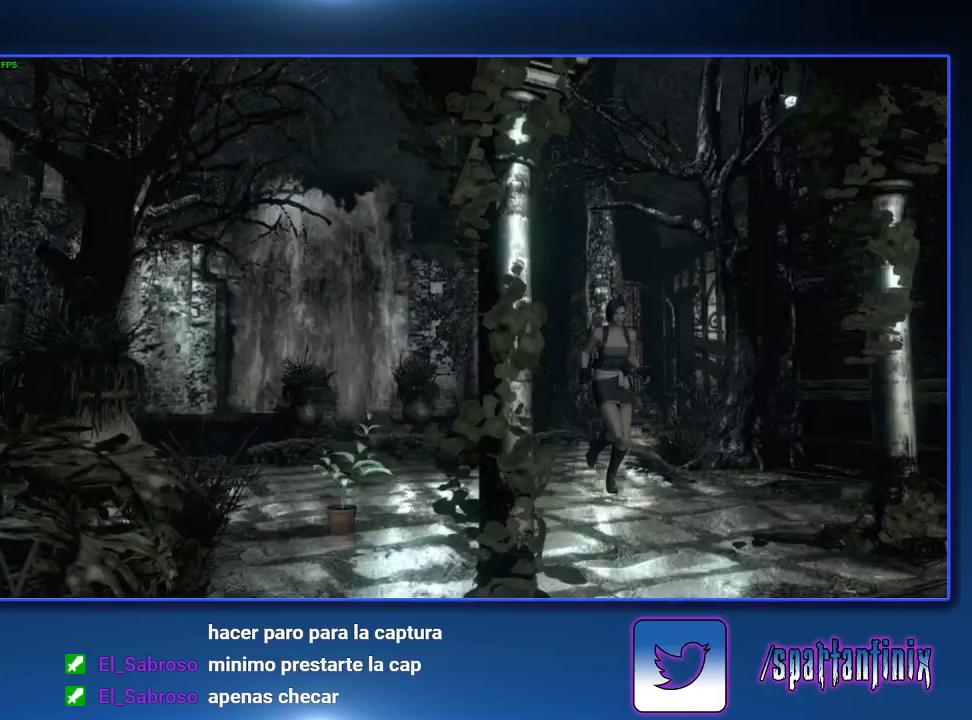
{"buttons": ["SQUARE", "DPAD_UP"], "left_stick": "center", "right_stick": "center", "events": [[33, "DPAD_LEFT", "up"]]}
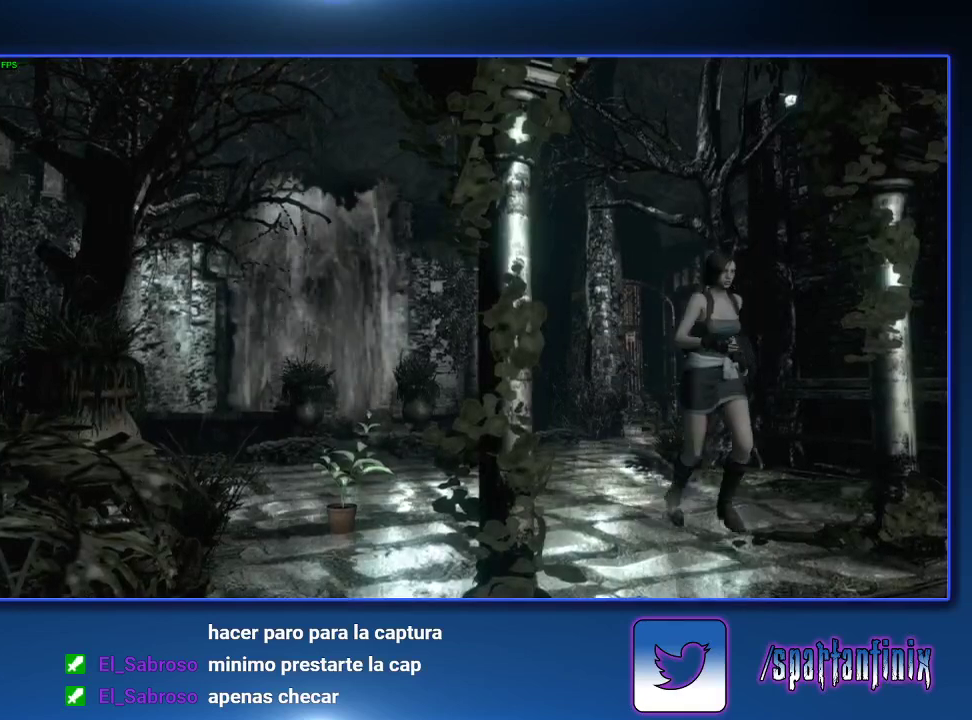
{"buttons": ["SQUARE", "DPAD_UP"], "left_stick": "center", "right_stick": "center", "events": [[267, "DPAD_LEFT", "down"], [433, "DPAD_LEFT", "up"]]}
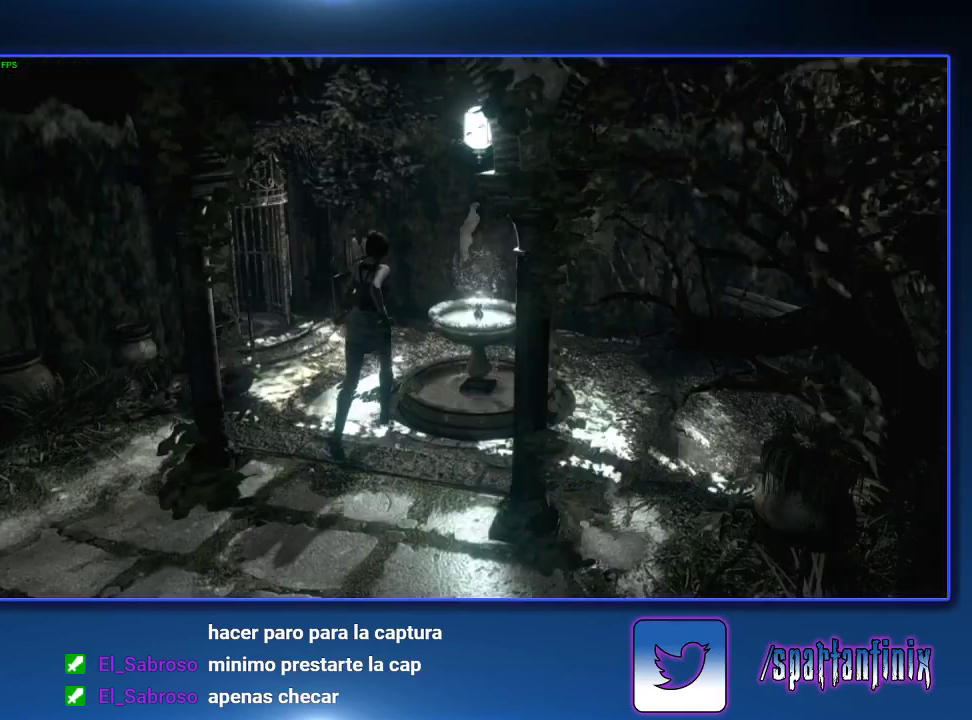
{"buttons": ["SQUARE", "DPAD_UP"], "left_stick": "center", "right_stick": "center", "events": [[300, "DPAD_LEFT", "down"], [500, "DPAD_LEFT", "up"]]}
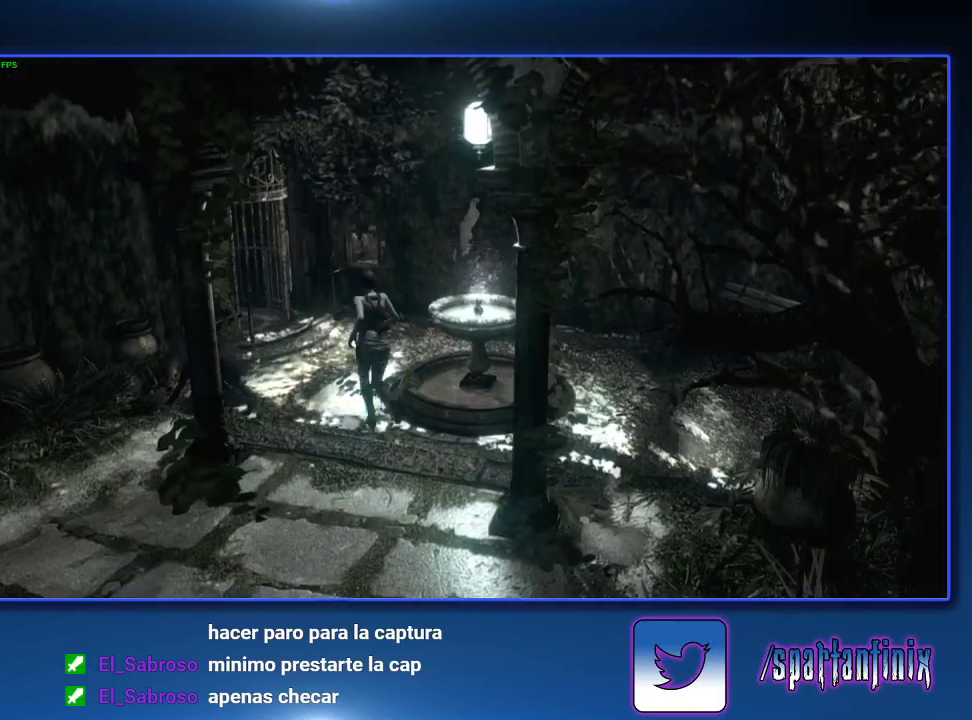
{"buttons": ["SQUARE", "DPAD_UP"], "left_stick": "center", "right_stick": "center", "events": [[300, "DPAD_RIGHT", "down"], [433, "DPAD_RIGHT", "up"]]}
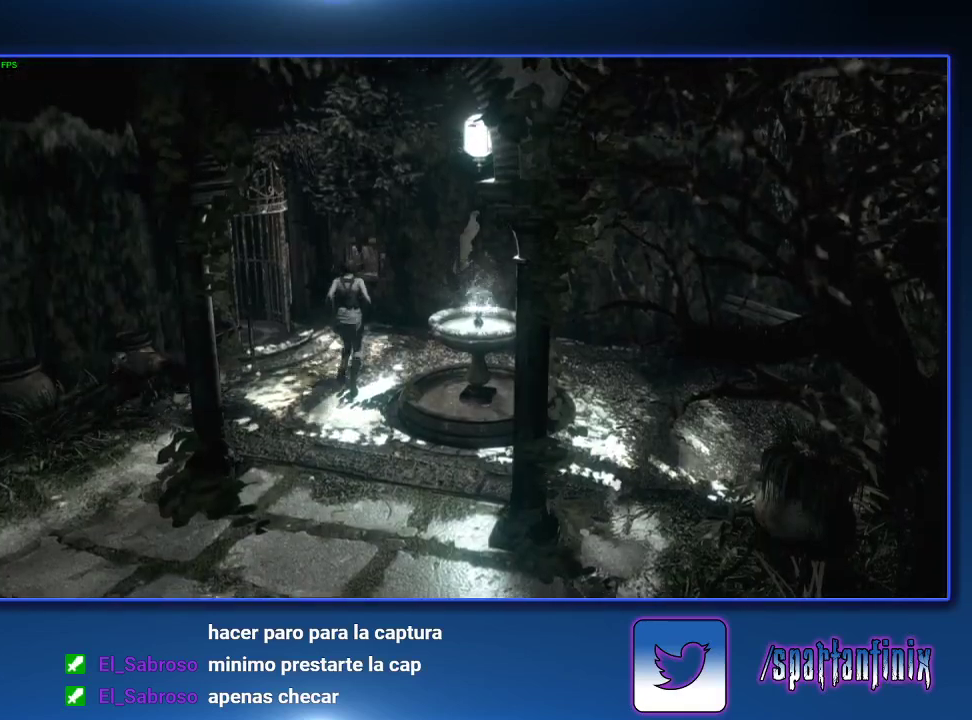
{"buttons": ["SQUARE", "DPAD_UP"], "left_stick": "center", "right_stick": "center", "events": []}
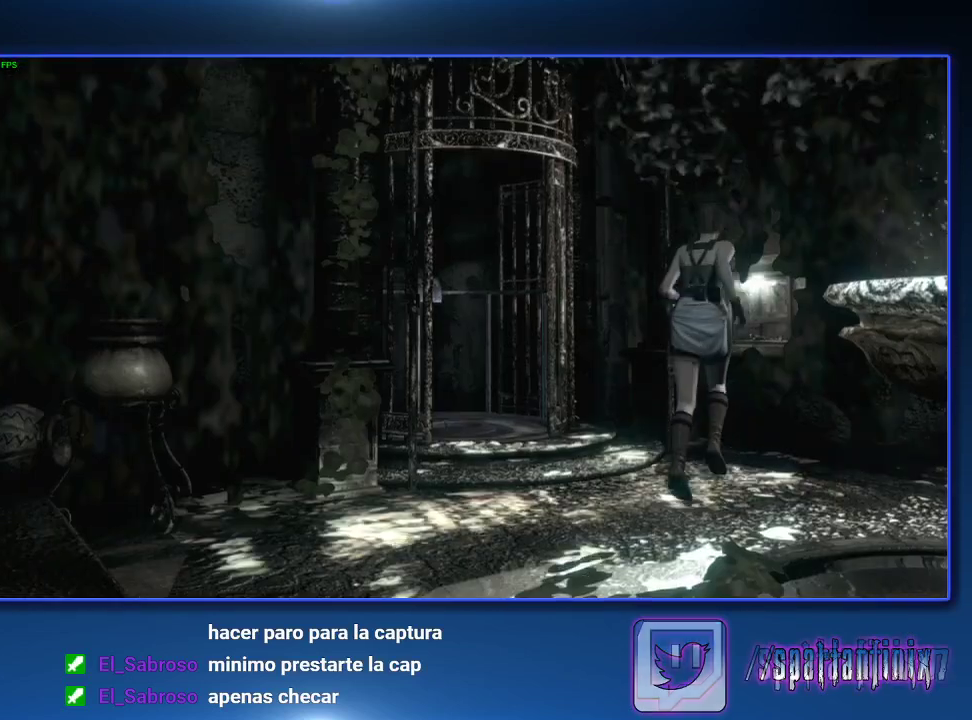
{"buttons": [], "left_stick": "center", "right_stick": "center", "events": [[333, "TRIANGLE", "down"], [367, "DPAD_UP", "up"], [433, "SQUARE", "up"], [433, "TRIANGLE", "up"]]}
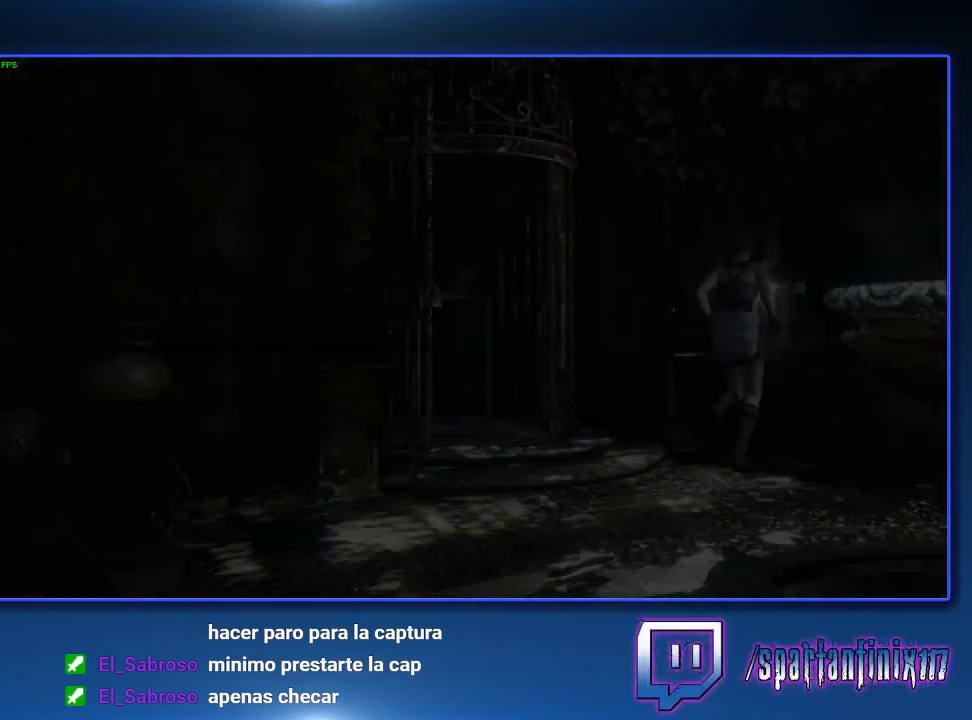
{"buttons": ["CROSS"], "left_stick": "center", "right_stick": "center", "events": [[233, "DPAD_DOWN", "down"], [233, "DPAD_RIGHT", "down"], [300, "CROSS", "down"], [300, "DPAD_DOWN", "up"], [333, "DPAD_RIGHT", "up"], [400, "CROSS", "up"], [467, "CROSS", "down"]]}
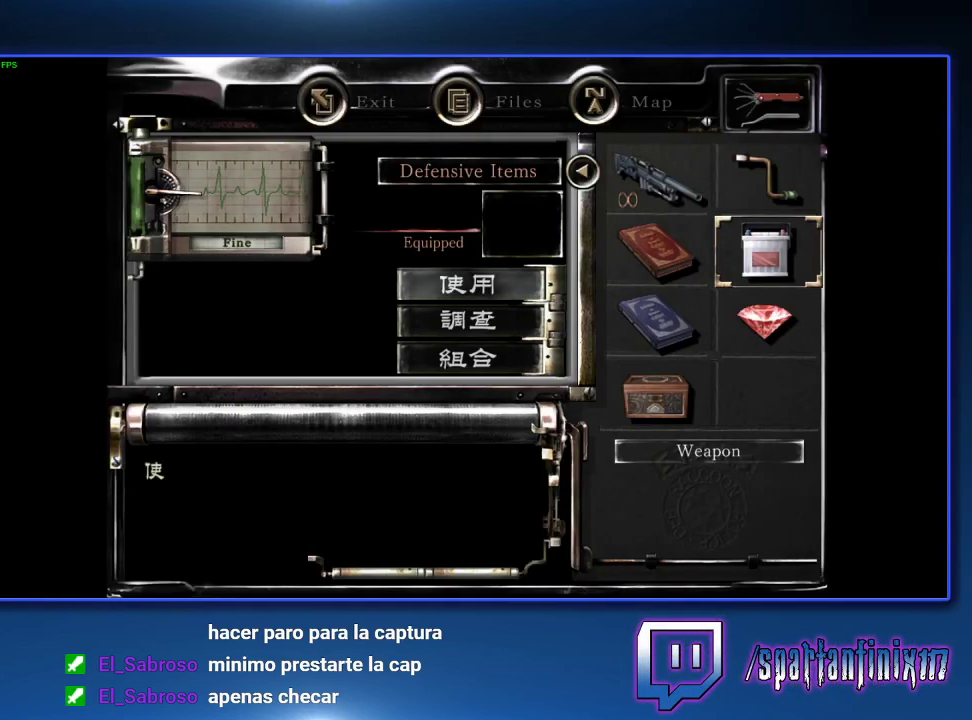
{"buttons": [], "left_stick": "center", "right_stick": "center", "events": [[67, "CROSS", "up"], [133, "CROSS", "down"], [367, "CROSS", "up"], [433, "CROSS", "down"], [500, "CROSS", "up"]]}
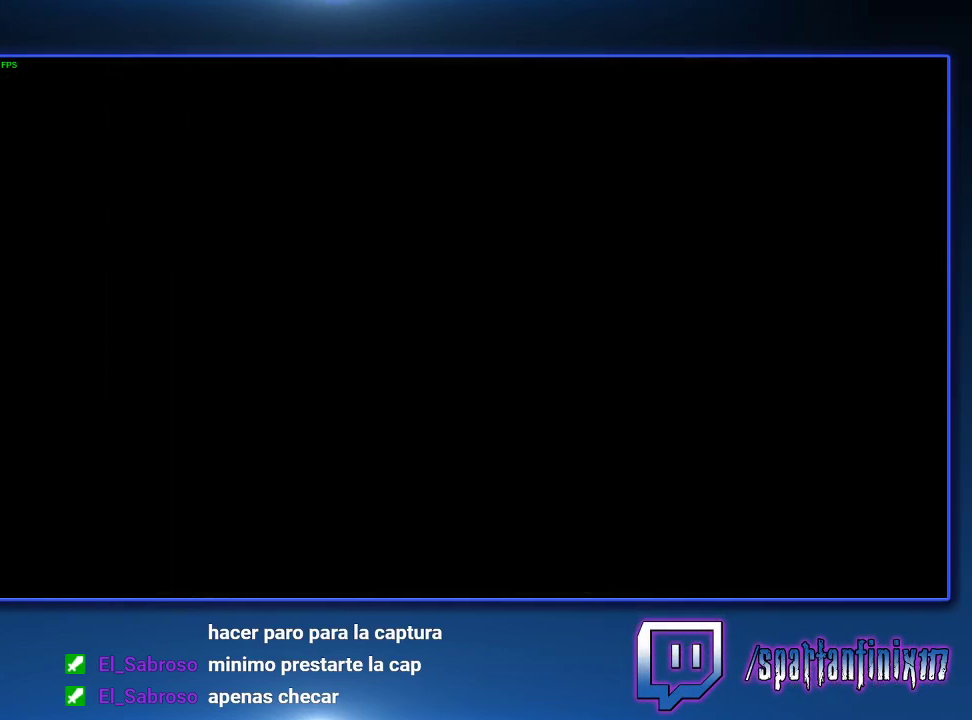
{"buttons": [], "left_stick": "down-left", "right_stick": "center", "events": [[200, "left_stick", "down-left"]]}
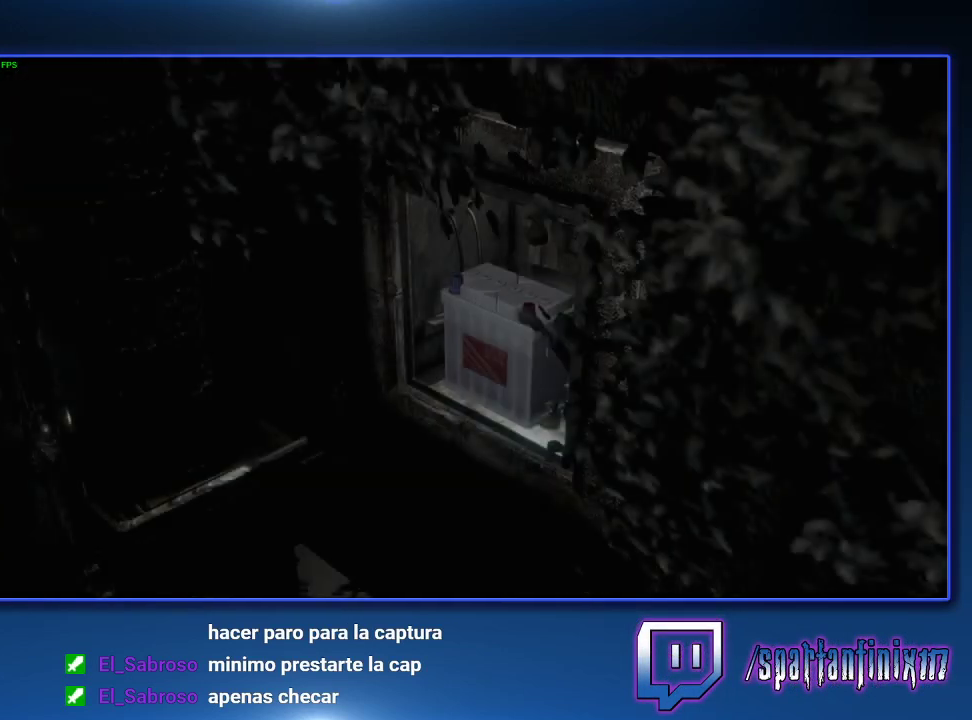
{"buttons": [], "left_stick": "down-left", "right_stick": "center", "events": []}
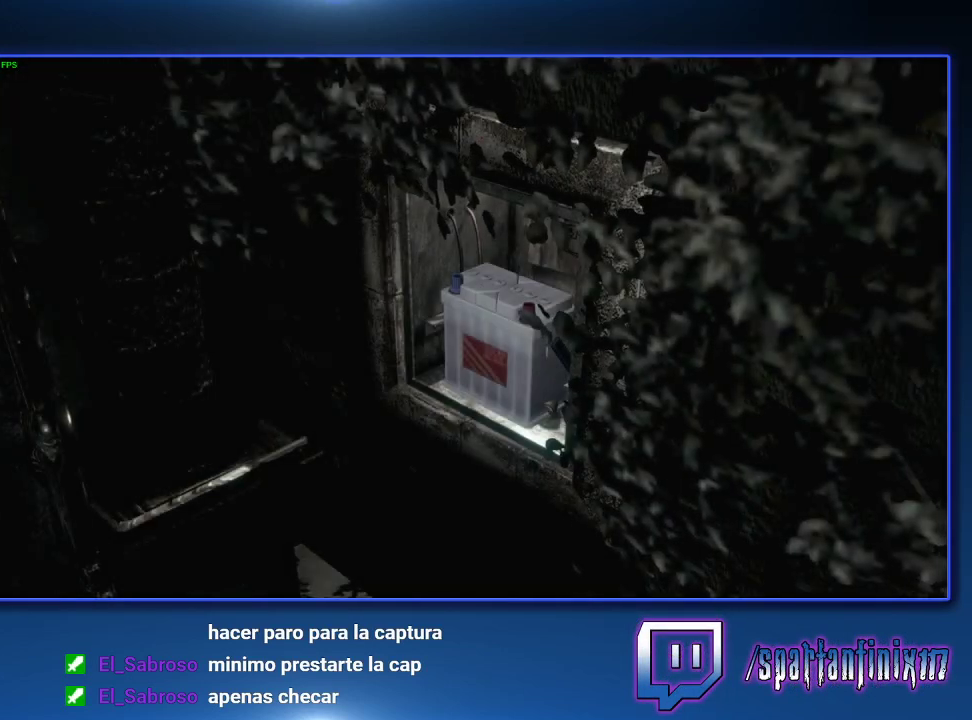
{"buttons": [], "left_stick": "left", "right_stick": "center", "events": [[100, "left_stick", "left"]]}
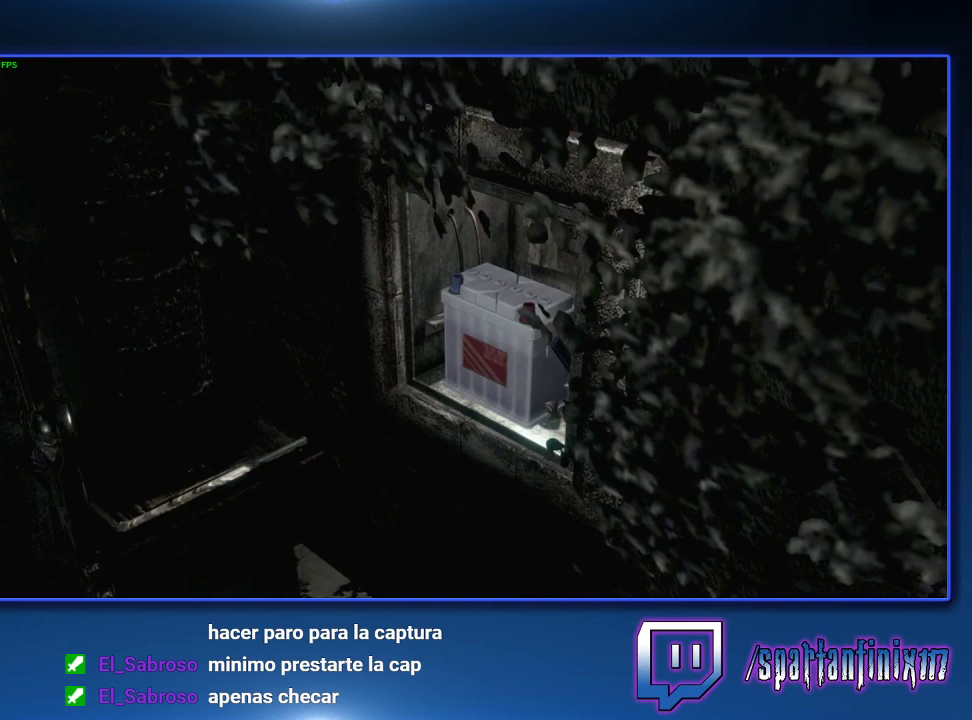
{"buttons": [], "left_stick": "left", "right_stick": "center", "events": []}
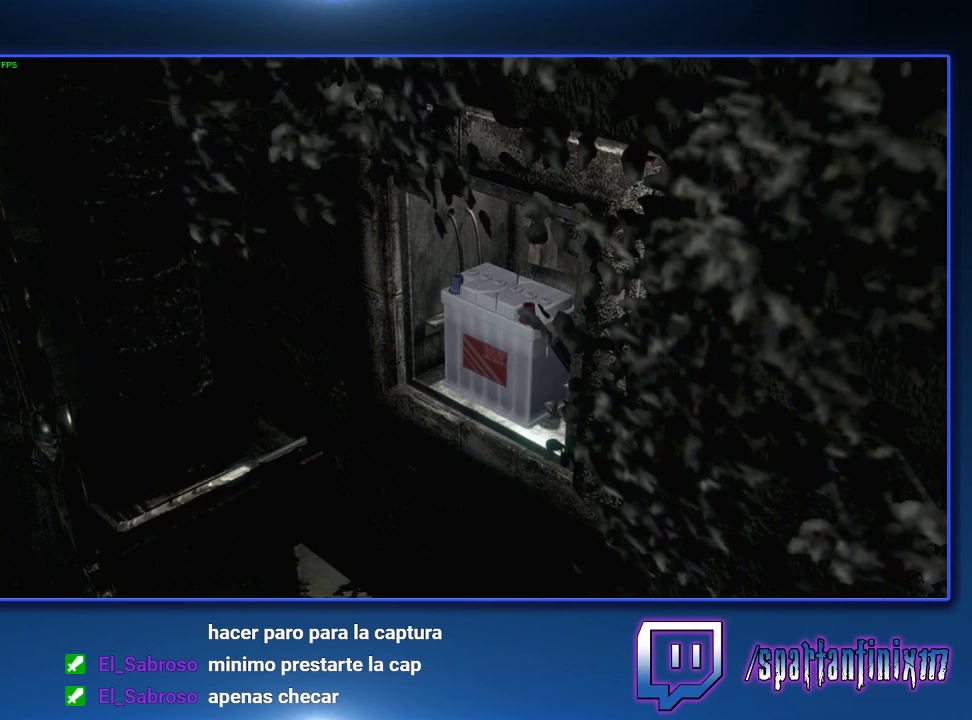
{"buttons": [], "left_stick": "left", "right_stick": "center", "events": []}
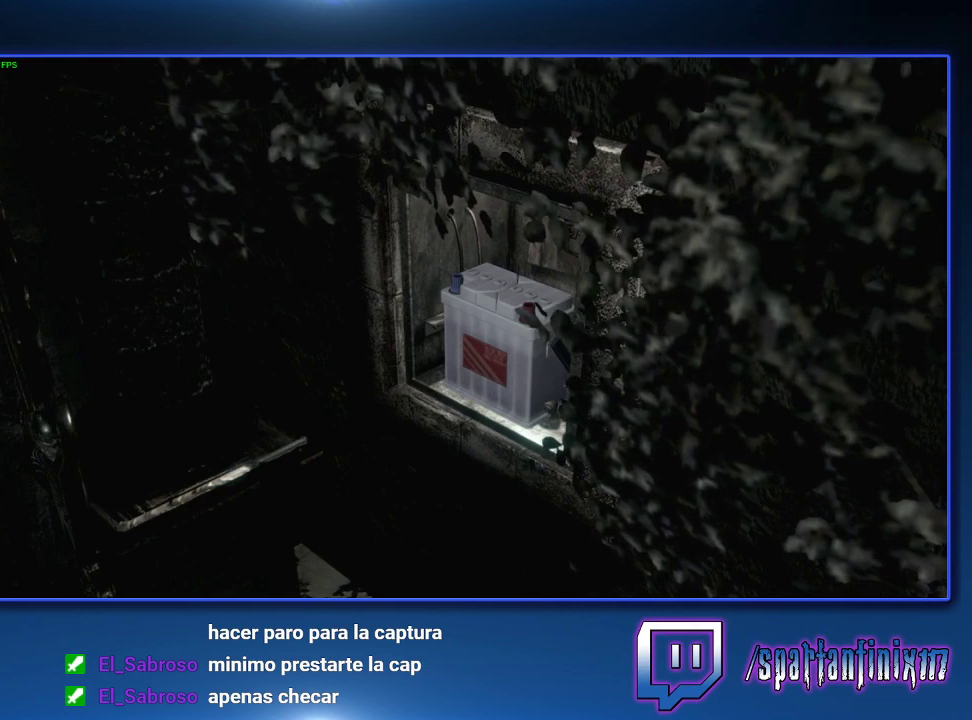
{"buttons": [], "left_stick": "up-left", "right_stick": "center", "events": [[433, "left_stick", "up-left"]]}
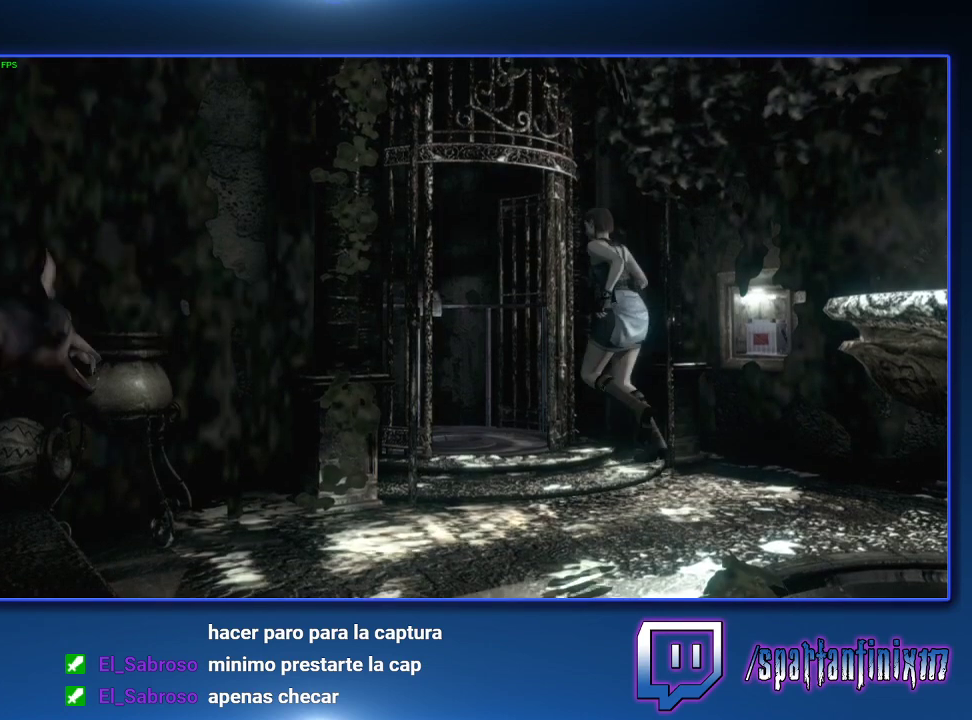
{"buttons": [], "left_stick": "up-left", "right_stick": "center", "events": [[300, "CROSS", "down"], [500, "CROSS", "up"]]}
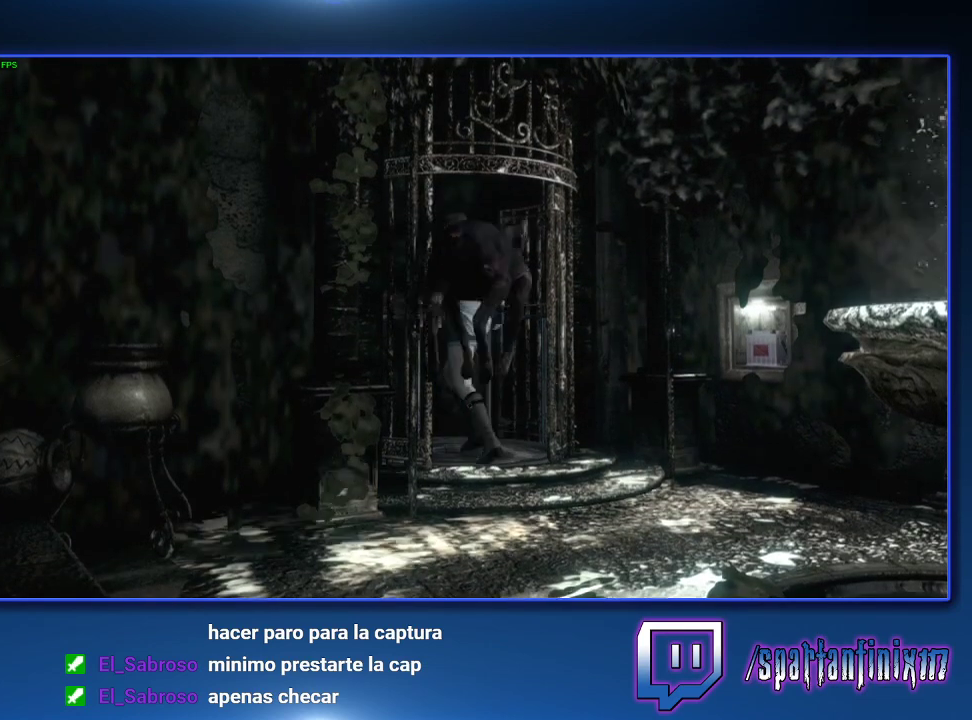
{"buttons": [], "left_stick": "center", "right_stick": "center", "events": [[67, "CROSS", "down"], [133, "CROSS", "up"], [400, "left_stick", "center"]]}